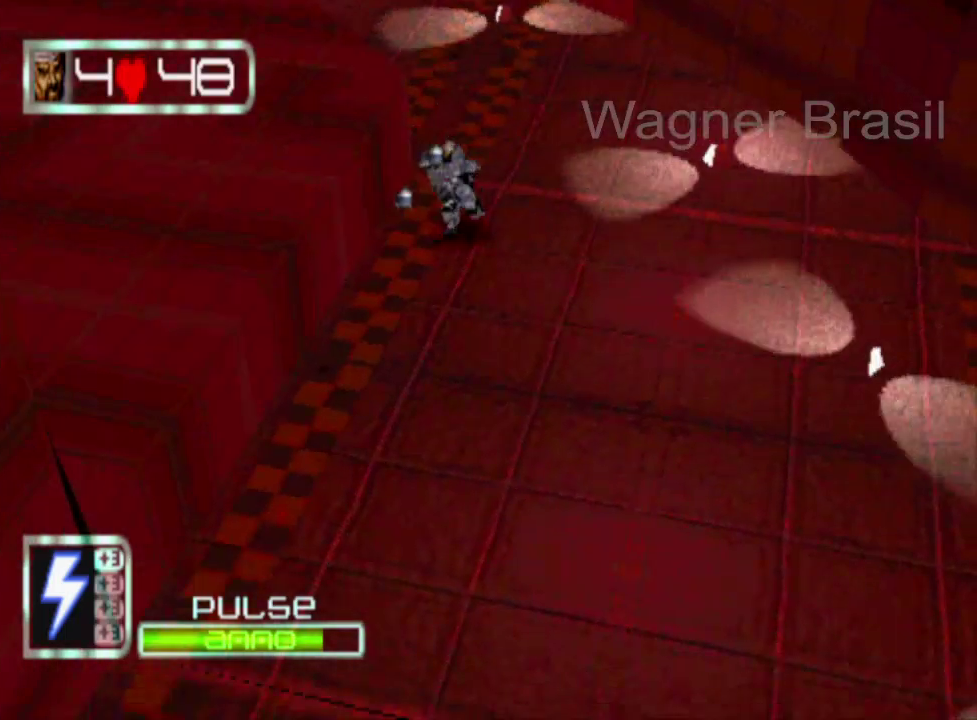
Gameplay with a controller (PlayStation layout); each line is a JSON object with the inputs held at the frame after it. "events" lists button and stick changes between this image and that frame as [ms after this image, input, new state], when the widget could be followed in between. Not read: L3 R3 right_stick.
{"buttons": ["SQUARE"], "left_stick": "down", "events": [[483, "SQUARE", "down"]]}
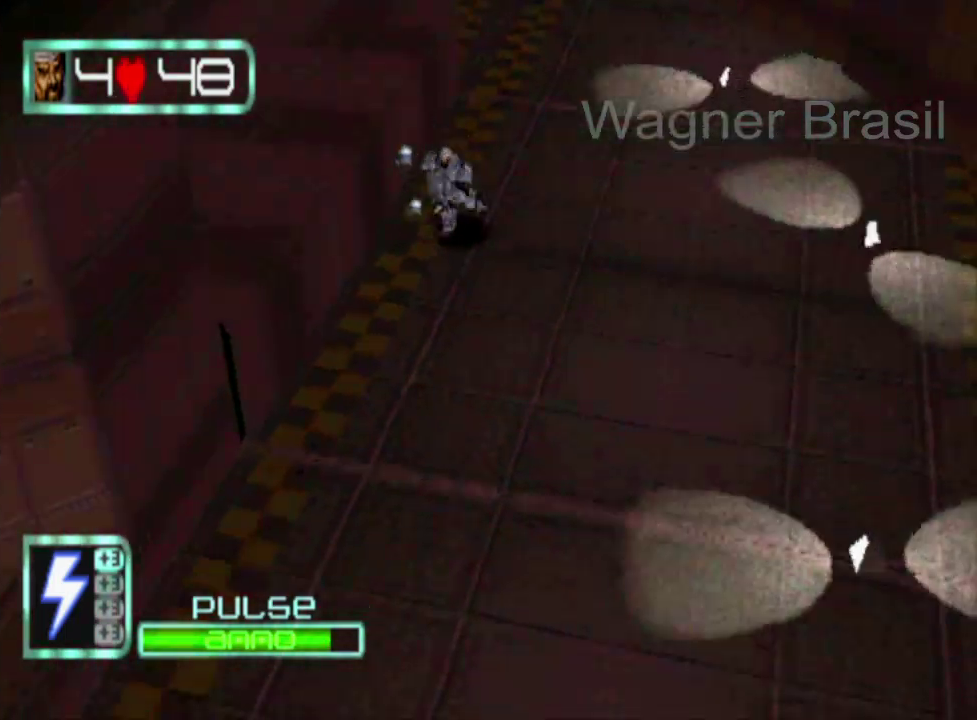
{"buttons": [], "left_stick": "down", "events": [[483, "SQUARE", "up"]]}
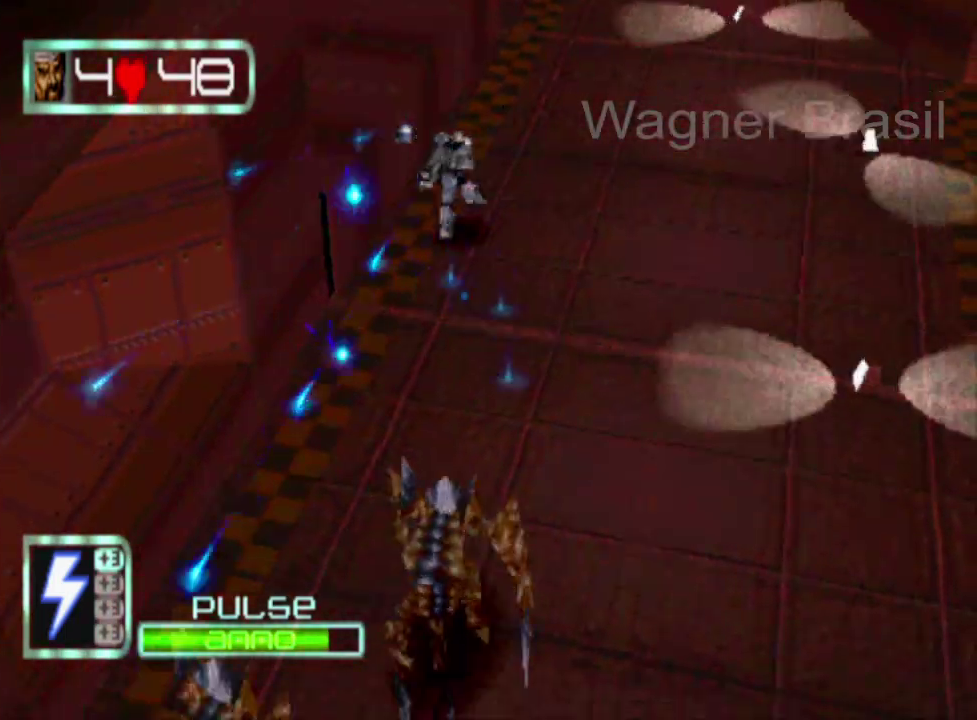
{"buttons": ["SQUARE"], "left_stick": "down", "events": [[150, "SQUARE", "down"]]}
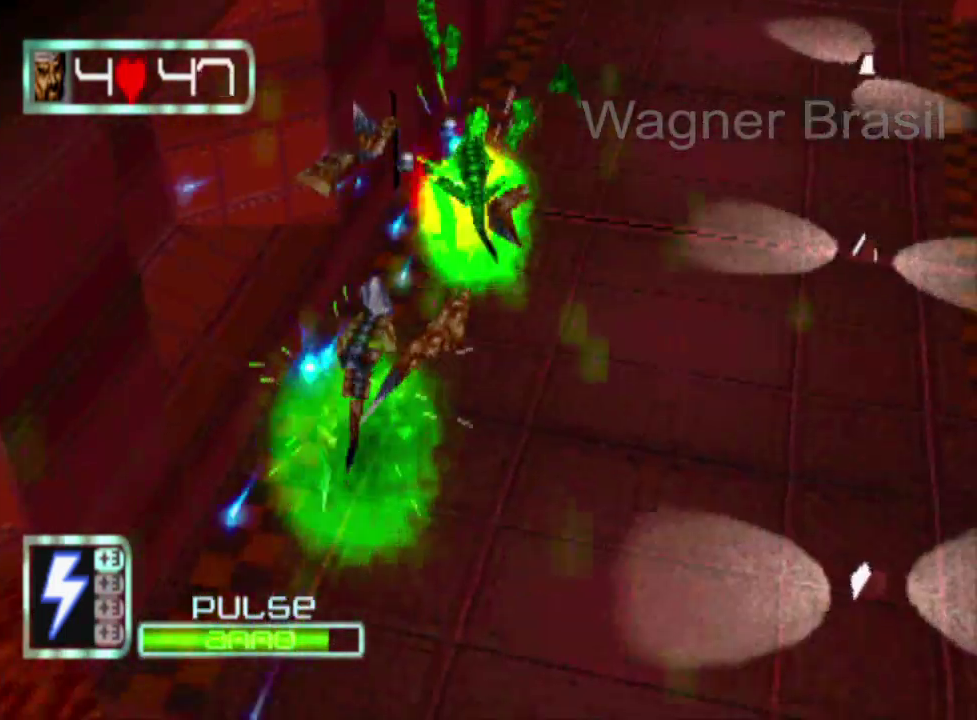
{"buttons": [], "left_stick": "down", "events": [[133, "SQUARE", "up"]]}
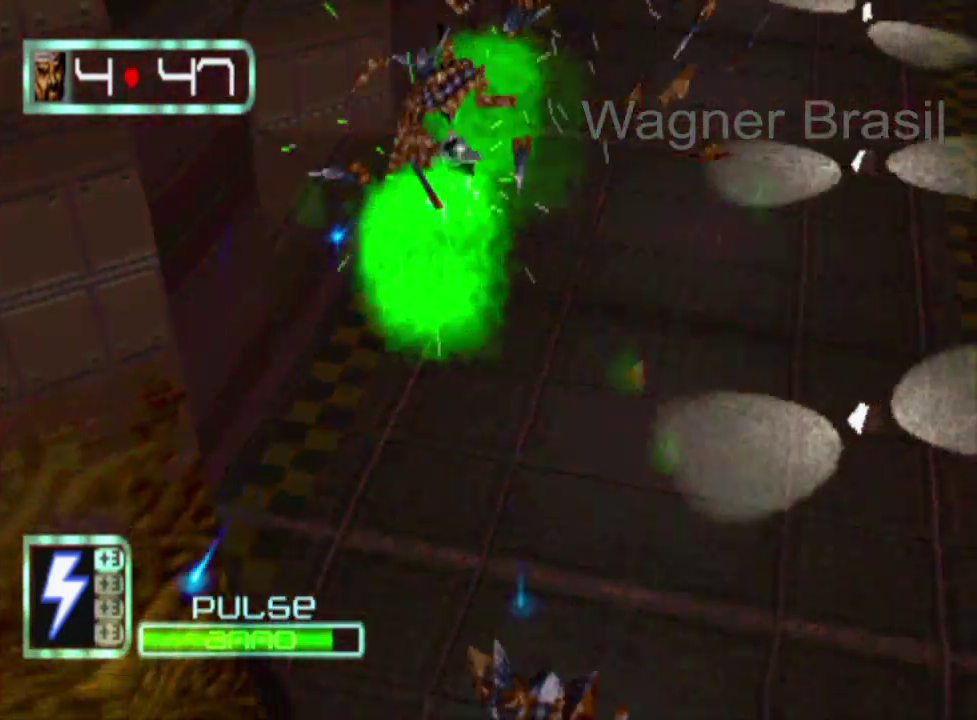
{"buttons": ["SQUARE"], "left_stick": "down", "events": [[483, "SQUARE", "down"]]}